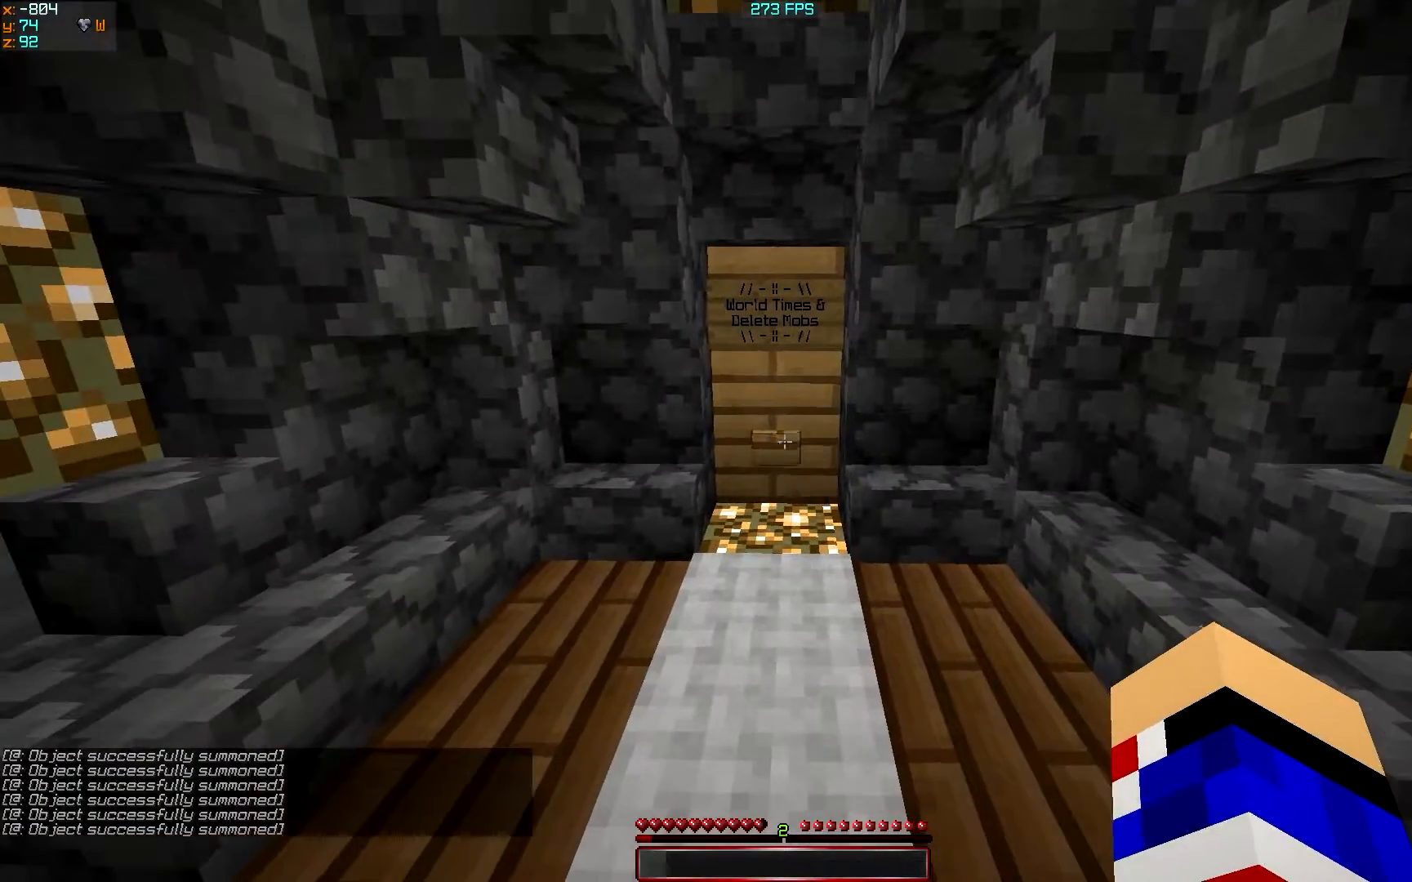
Gameplay with keyboard; each line is a JSON object with the keys held at the frame after it. "events" lists presses ("down") and releases ("up") of "a", "d", "s" and "w" between this image and that frame as [ms after this image, input, new state], when the widget could be followed in between. No other keys are recorded. Mouse input is not recorded.
{"keys": [], "events": []}
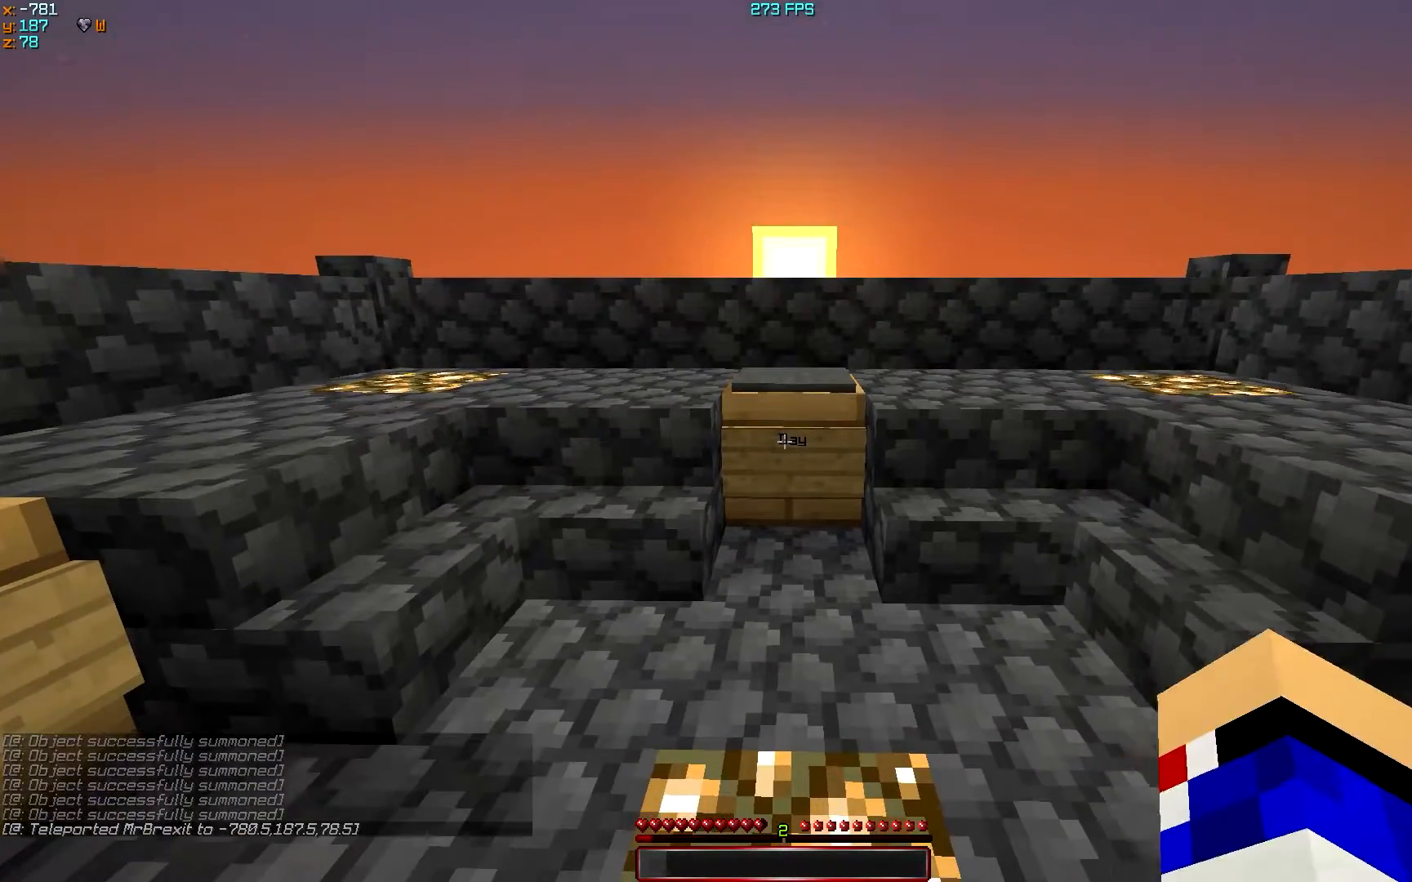
{"keys": [], "events": []}
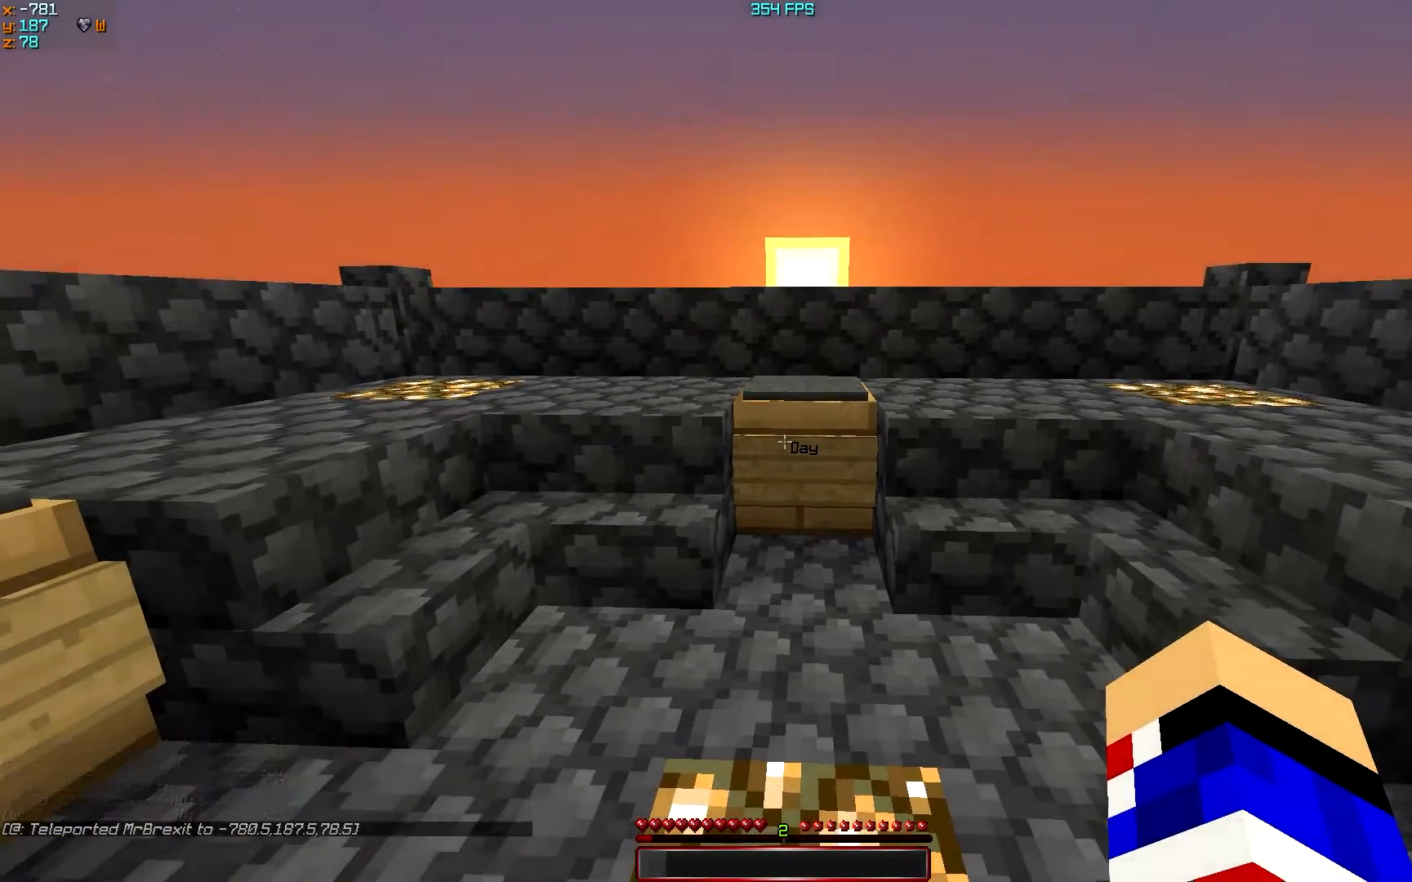
{"keys": ["d"], "events": [[483, "d", "down"]]}
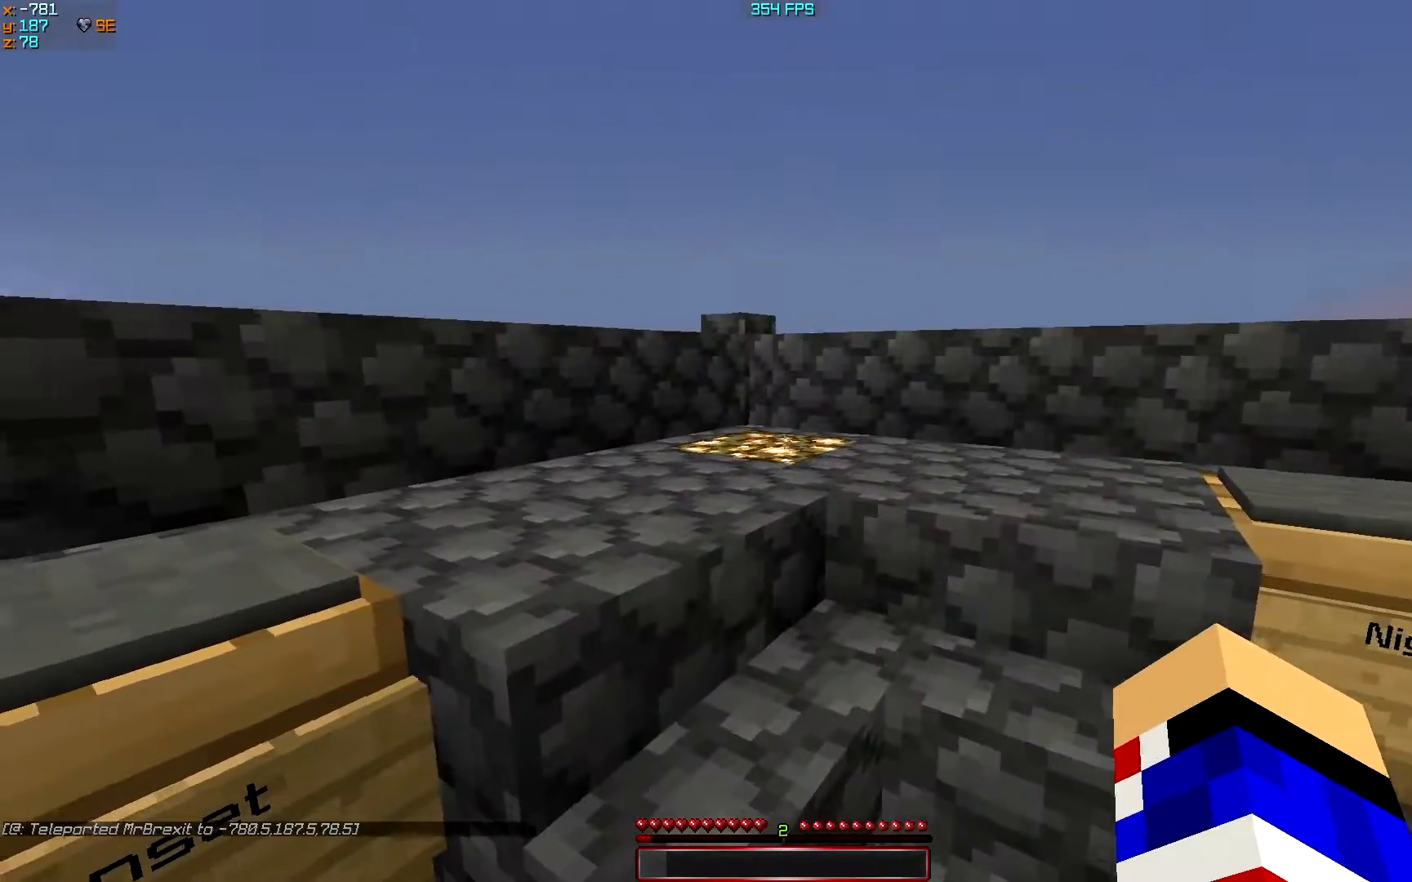
{"keys": [], "events": [[333, "d", "up"]]}
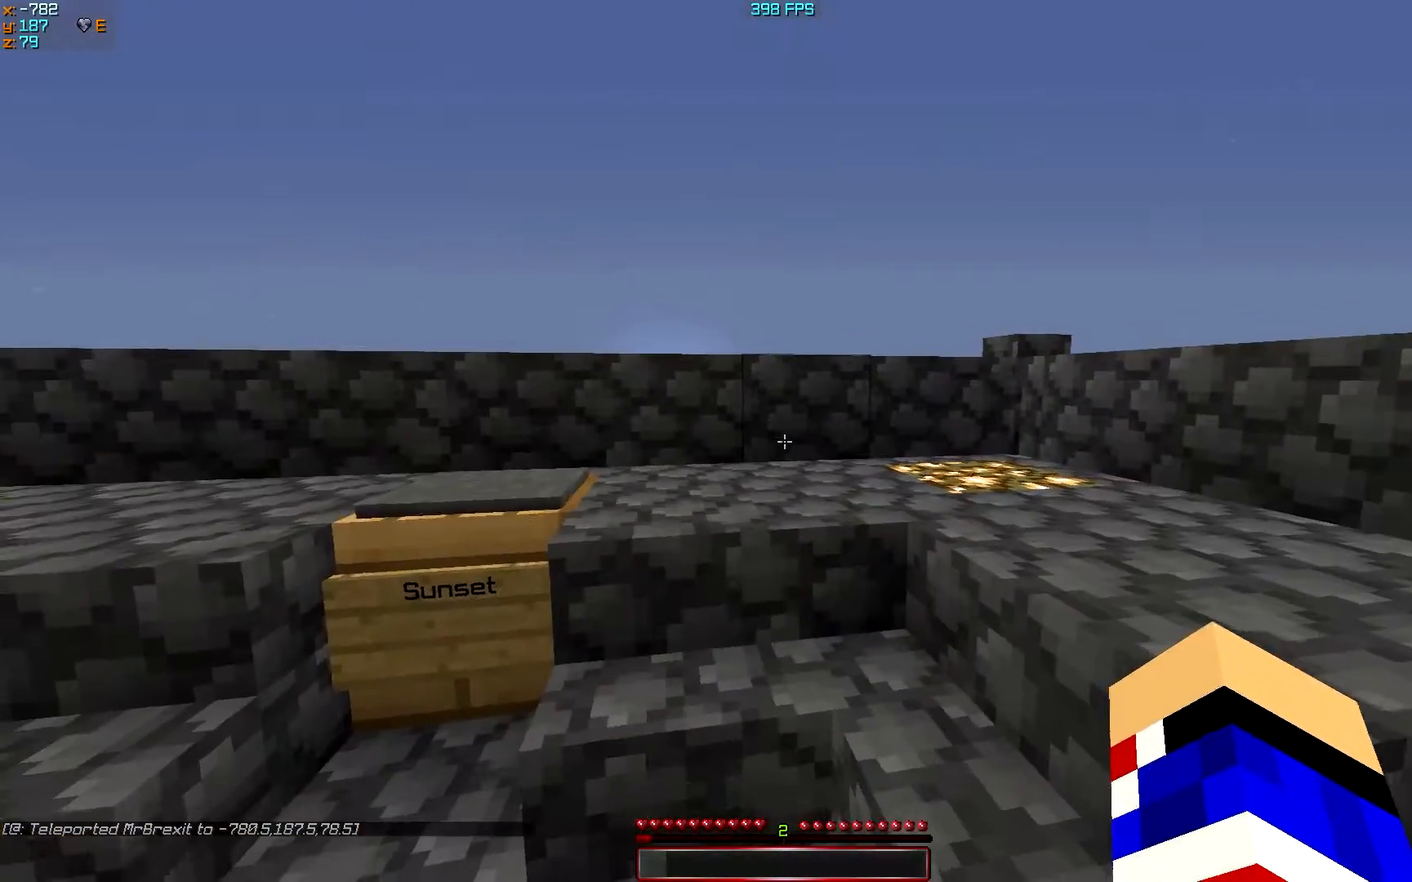
{"keys": ["a"], "events": [[50, "a", "down"], [183, "a", "up"], [400, "a", "down"]]}
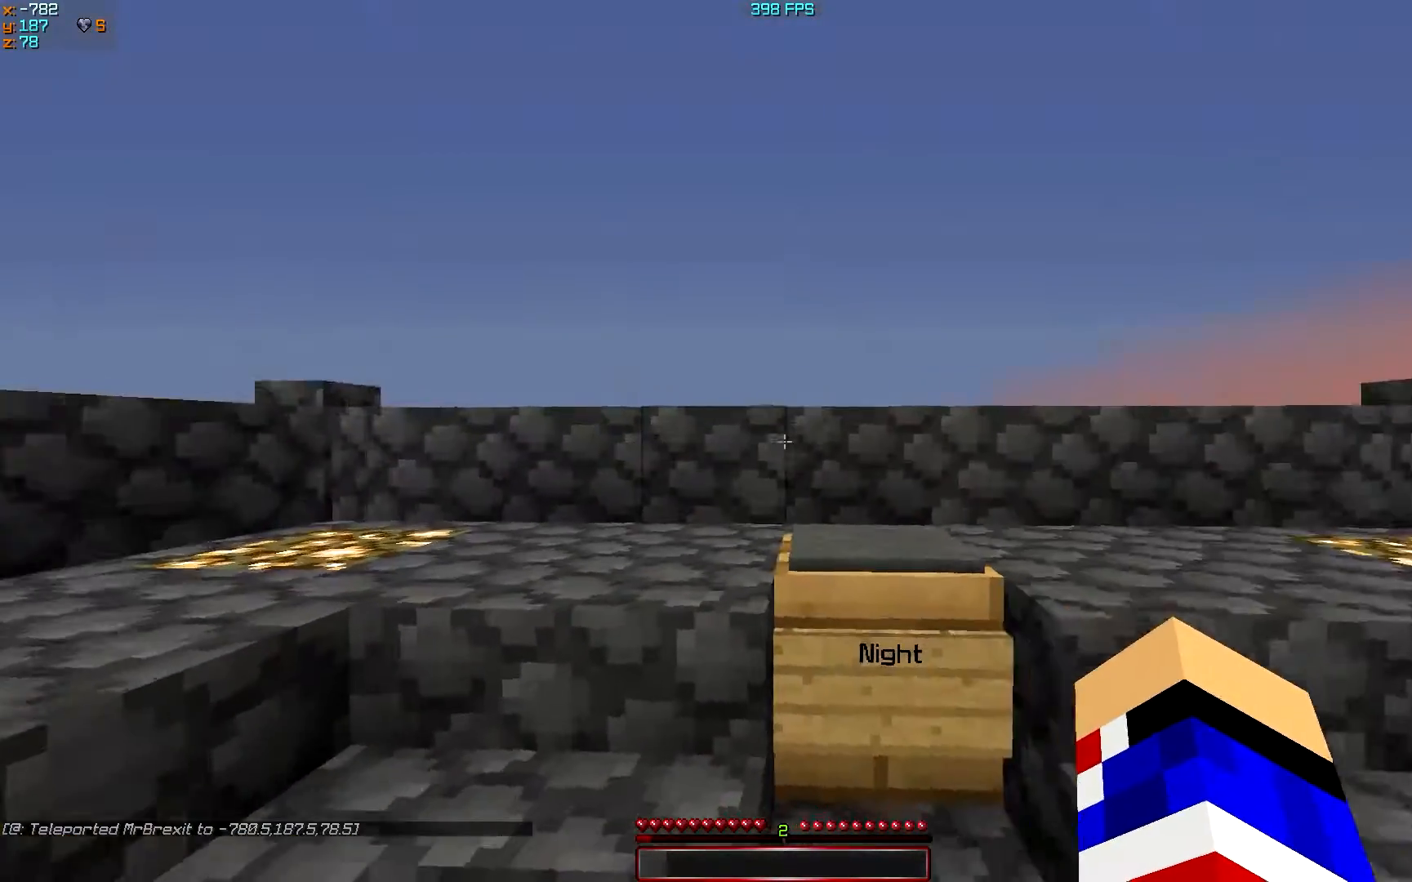
{"keys": ["a"], "events": [[183, "w", "down"], [433, "w", "up"]]}
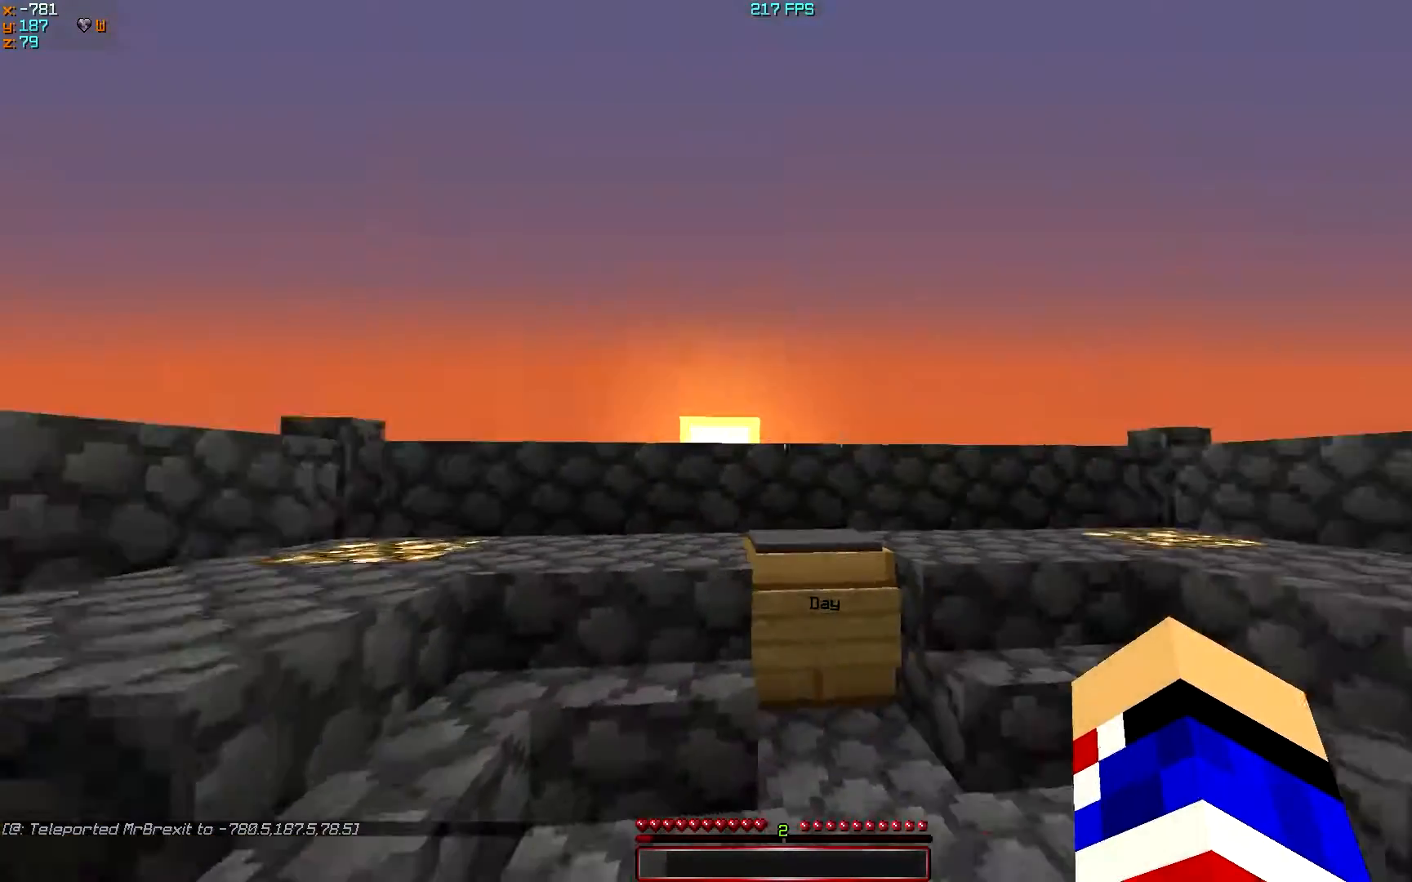
{"keys": ["a"], "events": [[233, "w", "down"], [433, "w", "up"]]}
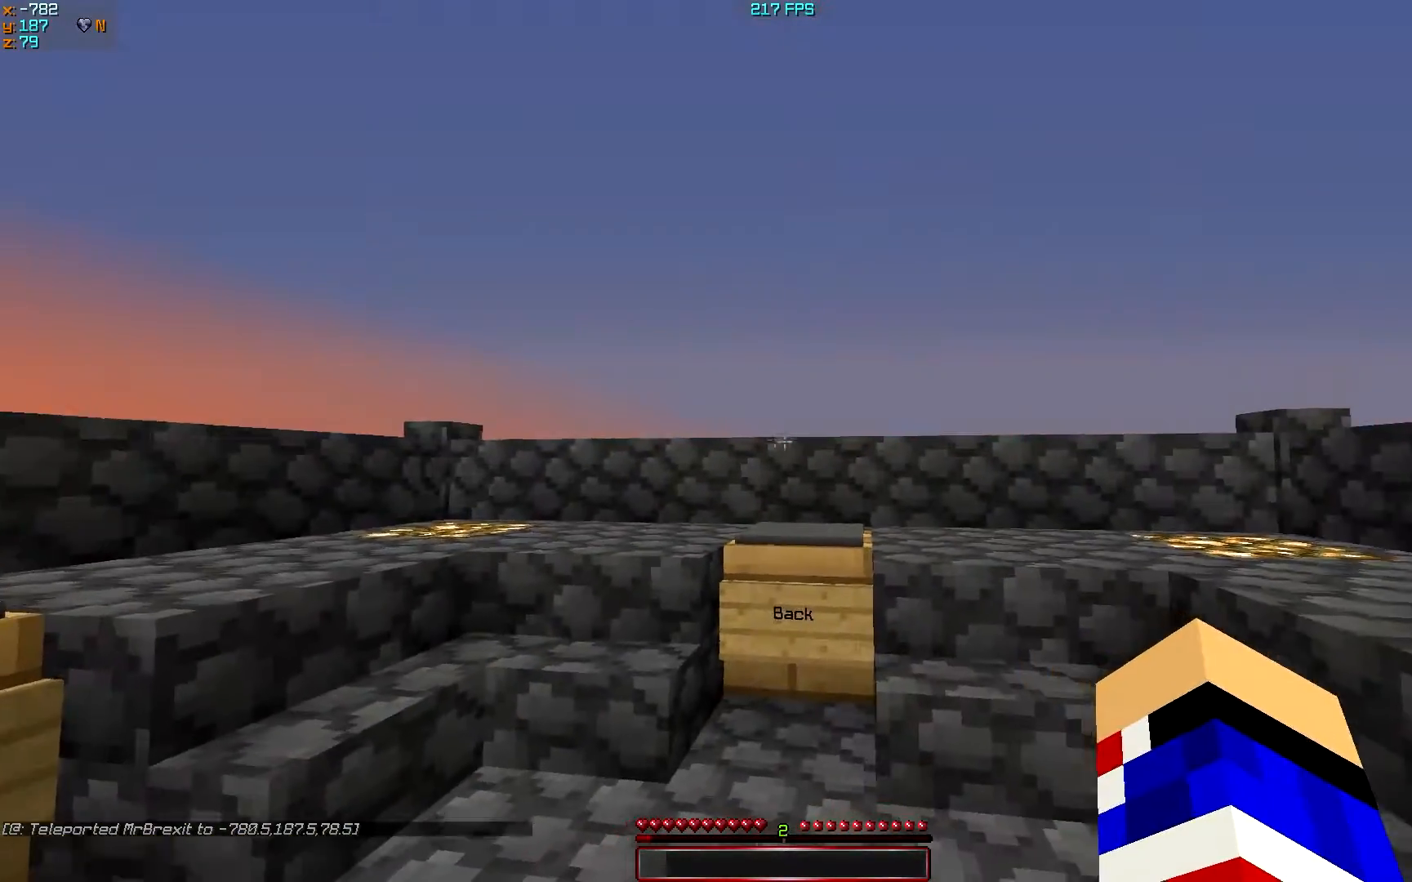
{"keys": ["a"], "events": [[133, "w", "down"], [283, "w", "up"]]}
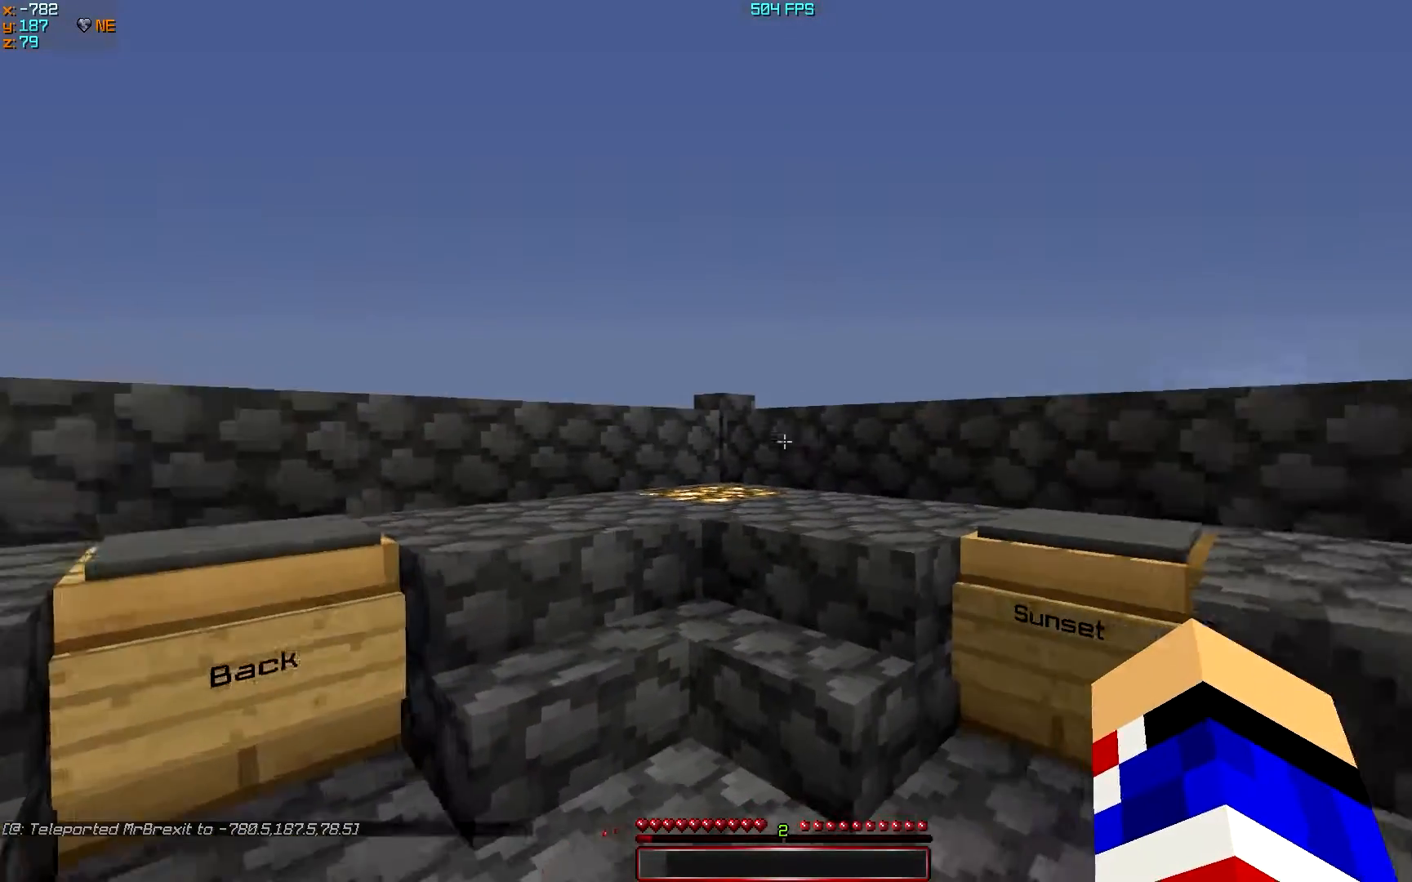
{"keys": ["a", "w"], "events": [[33, "a", "up"], [133, "d", "down"], [283, "d", "up"], [333, "a", "down"], [433, "w", "down"]]}
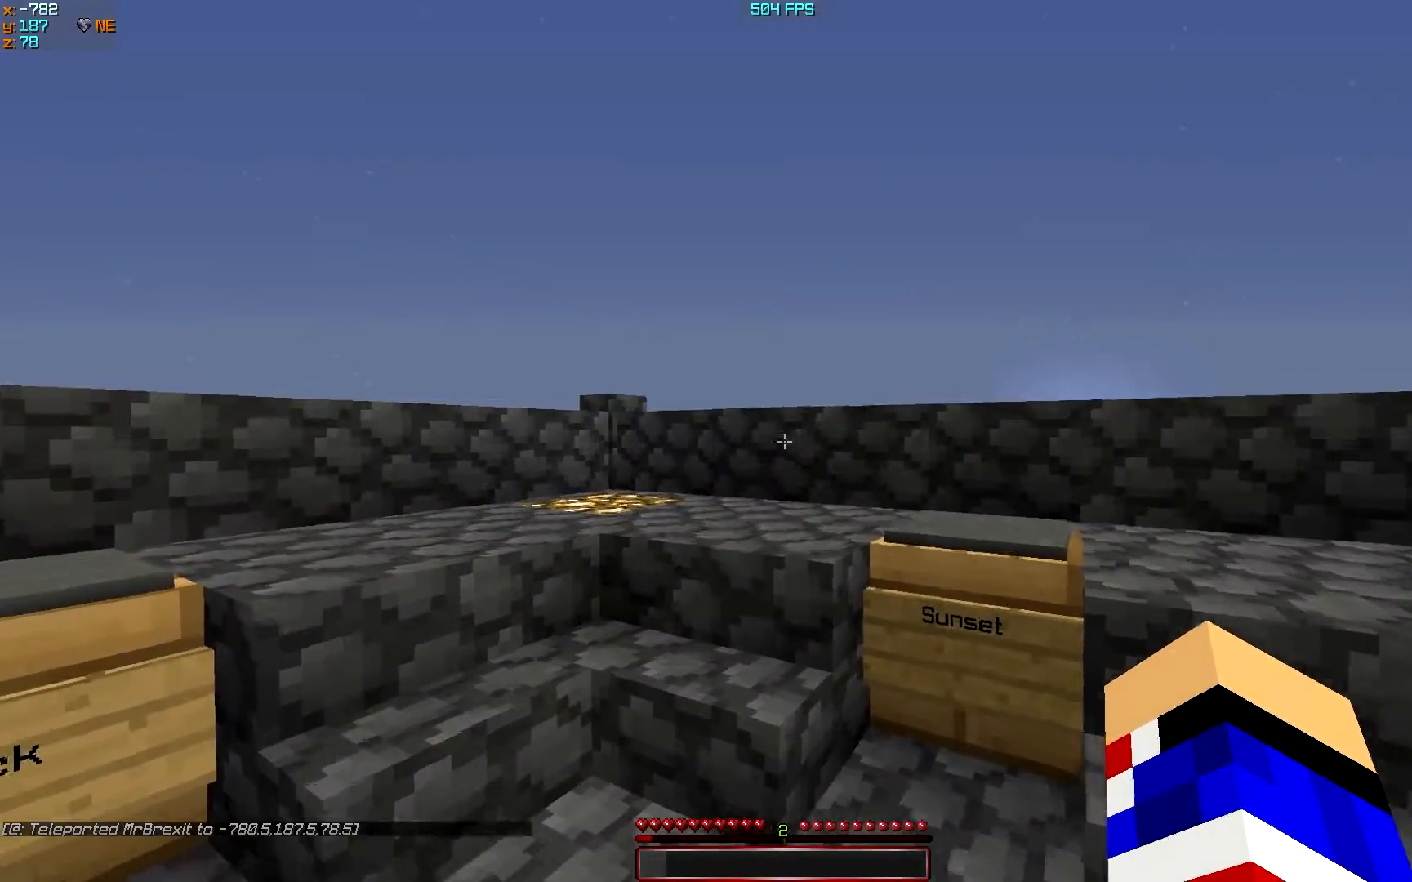
{"keys": ["a", "w"], "events": [[133, "a", "up"], [333, "a", "down"]]}
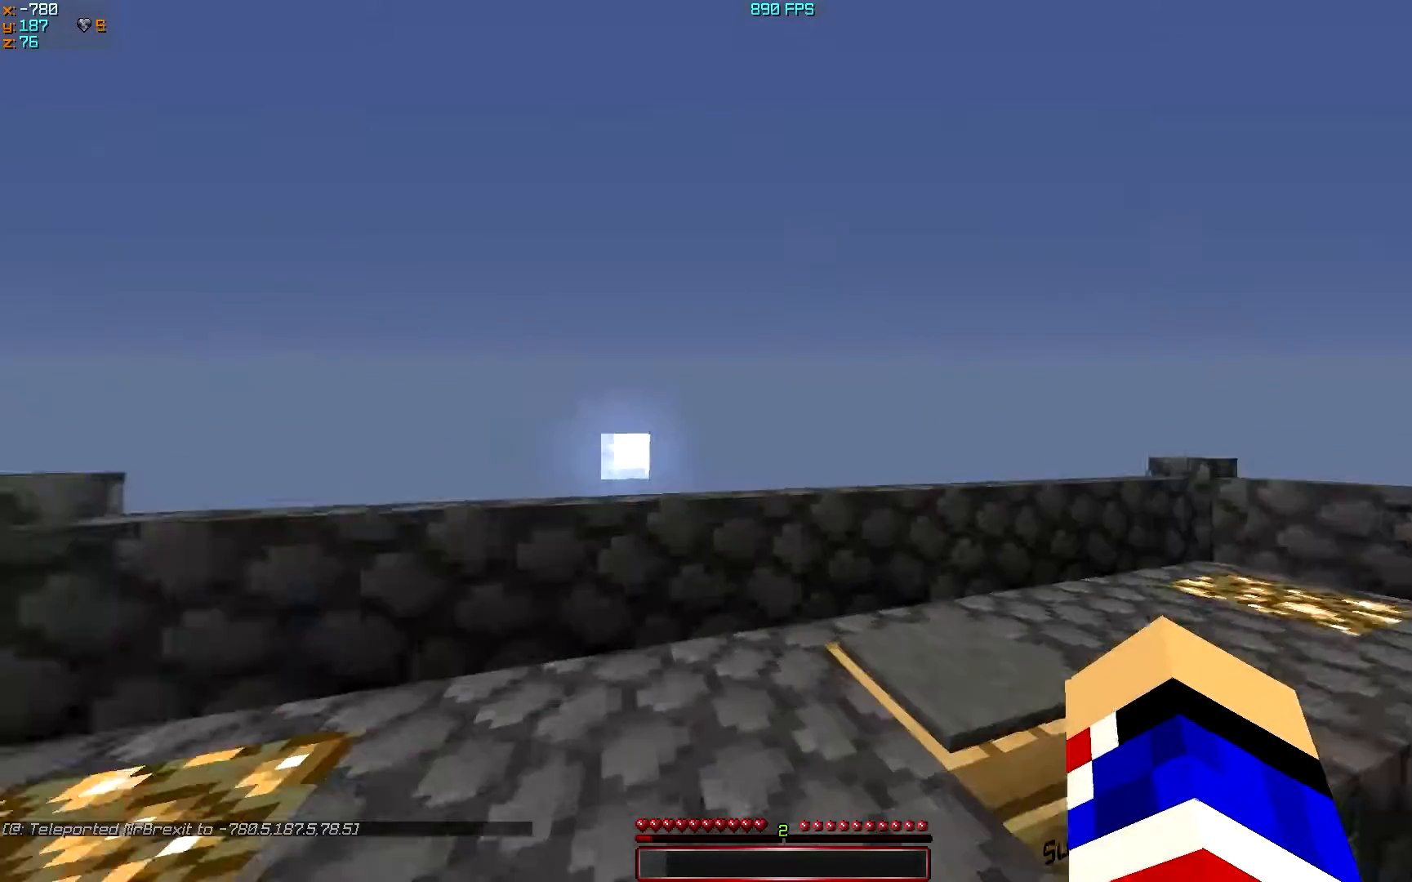
{"keys": ["w"], "events": [[233, "a", "up"]]}
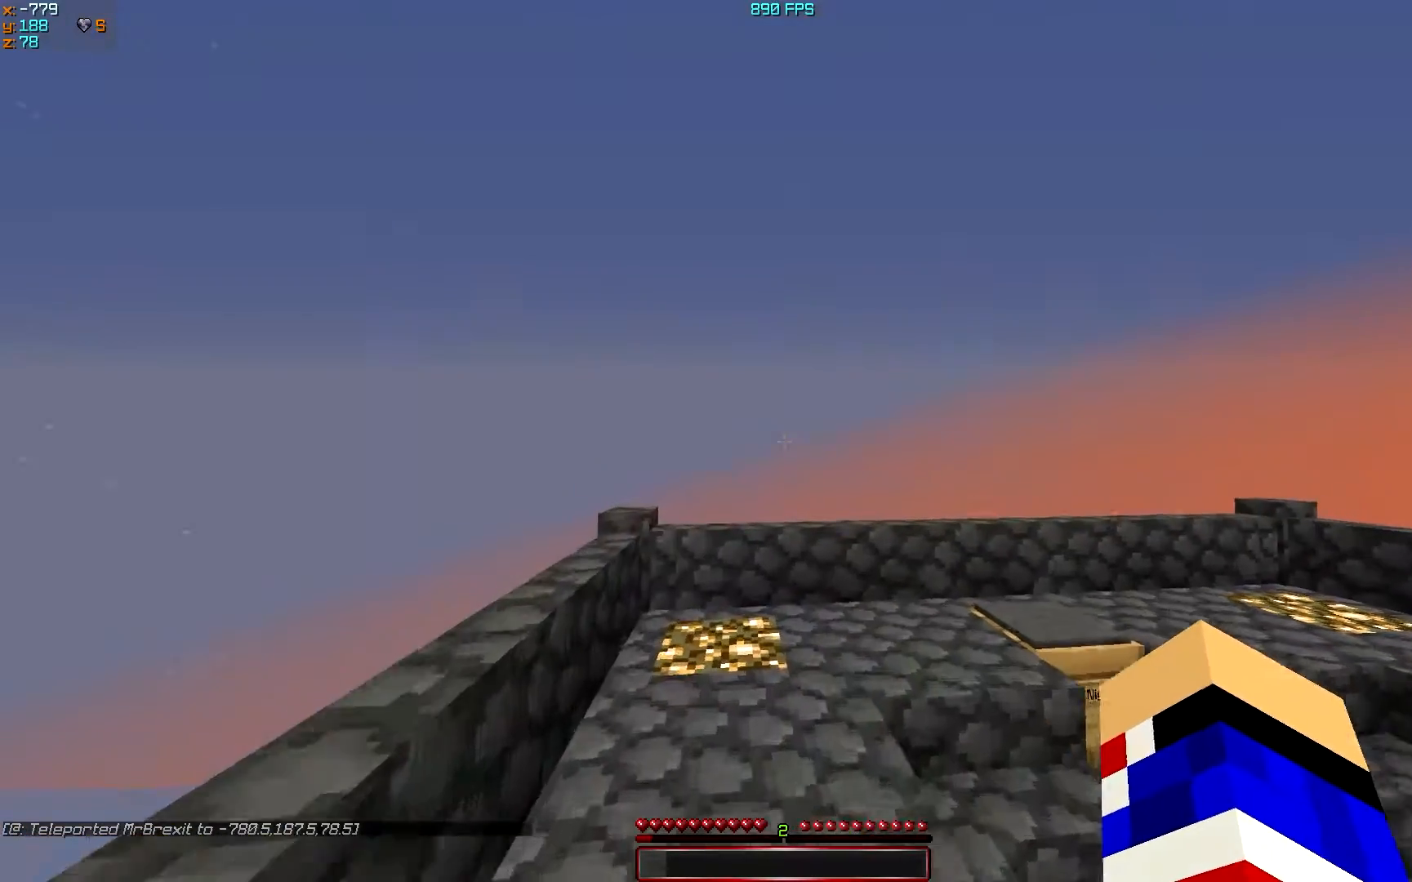
{"keys": ["a"], "events": [[133, "a", "down"], [333, "w", "up"]]}
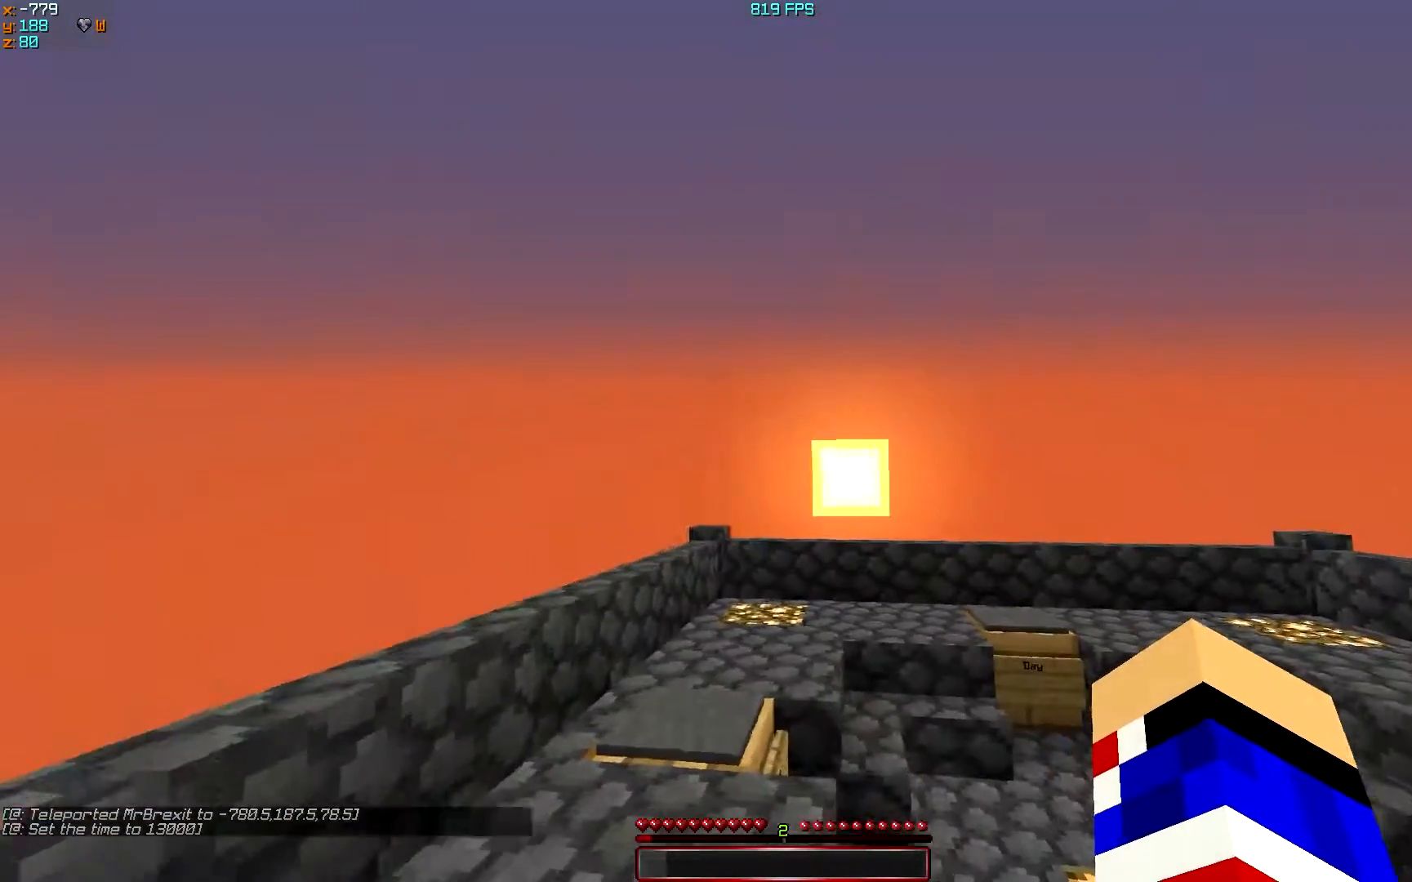
{"keys": [], "events": [[133, "a", "up"]]}
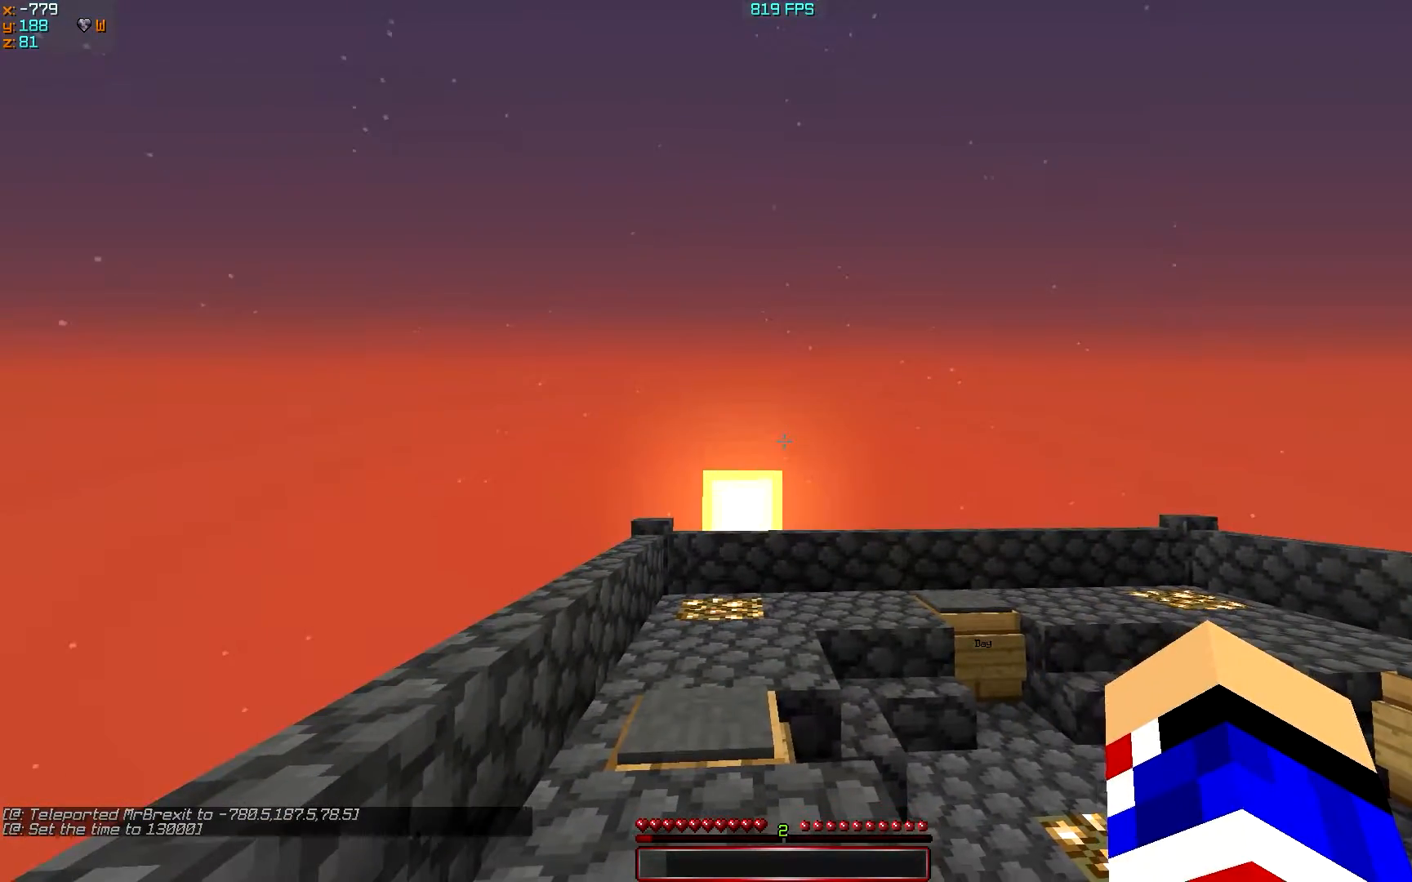
{"keys": ["w"], "events": [[183, "a", "down"], [283, "w", "down"], [333, "a", "up"]]}
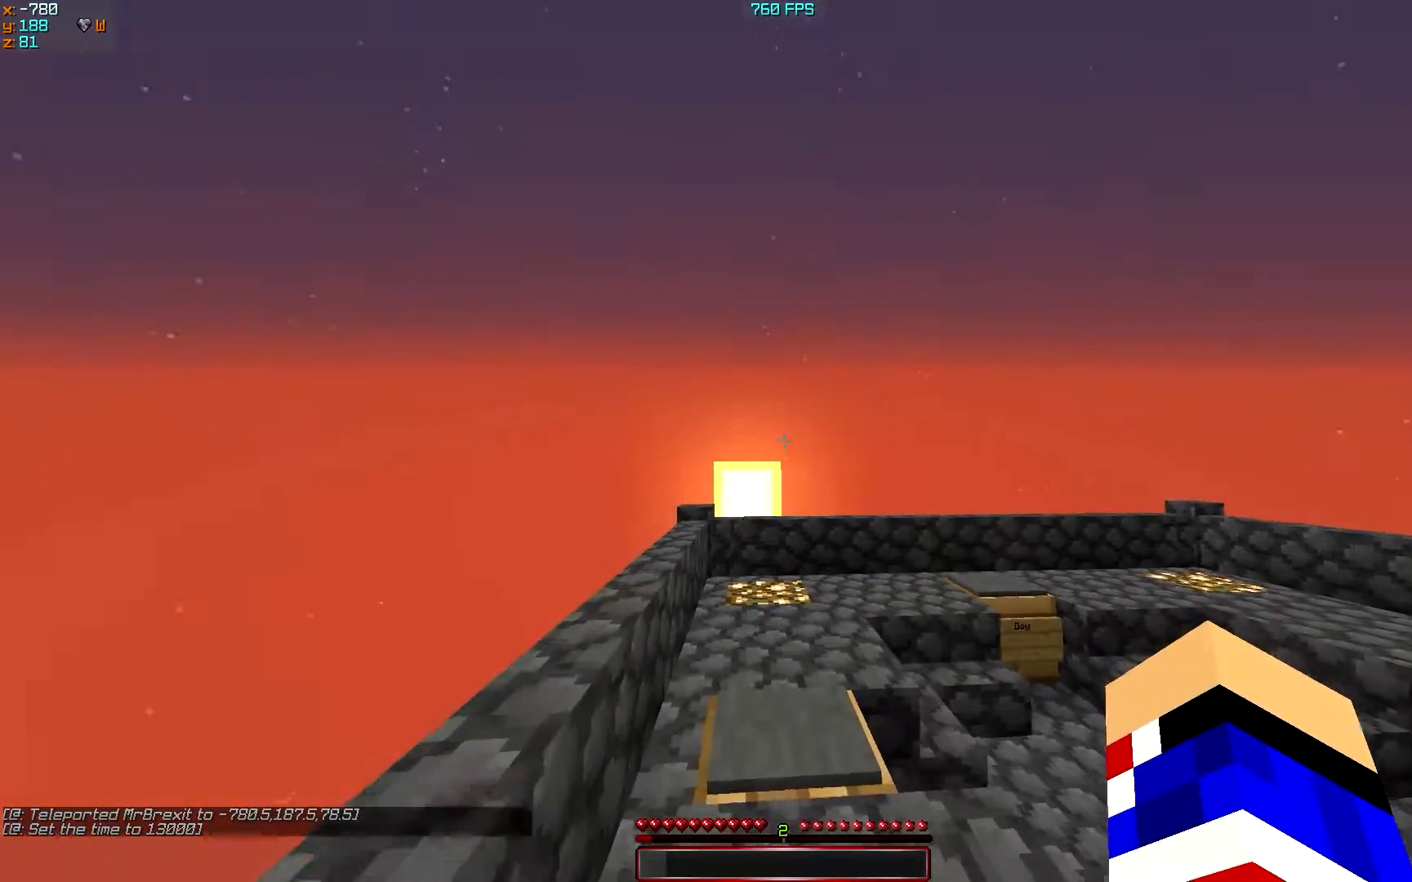
{"keys": ["a", "w"], "events": [[333, "a", "down"]]}
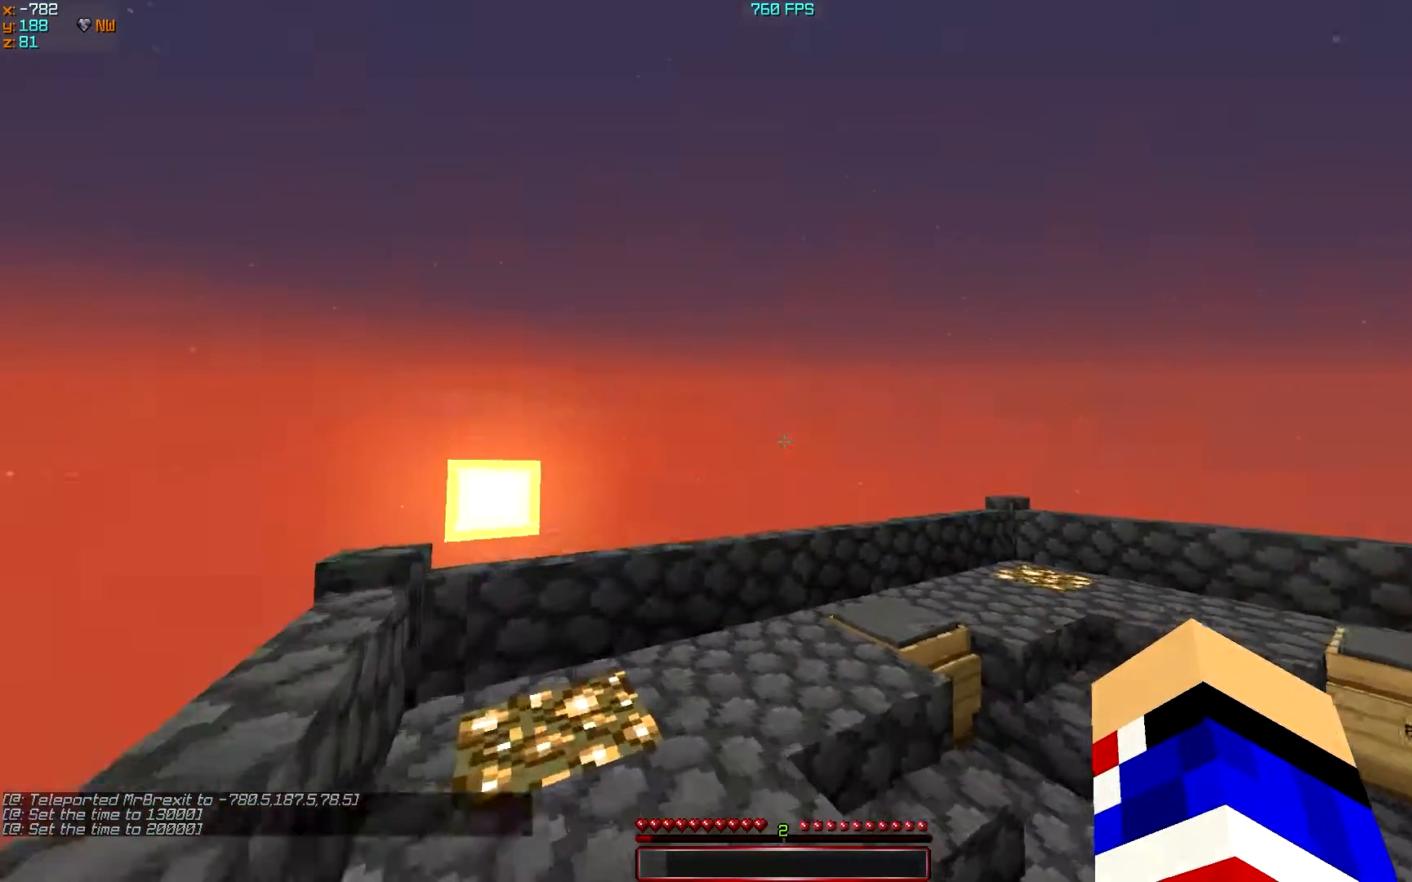
{"keys": [], "events": [[283, "w", "up"], [483, "a", "up"]]}
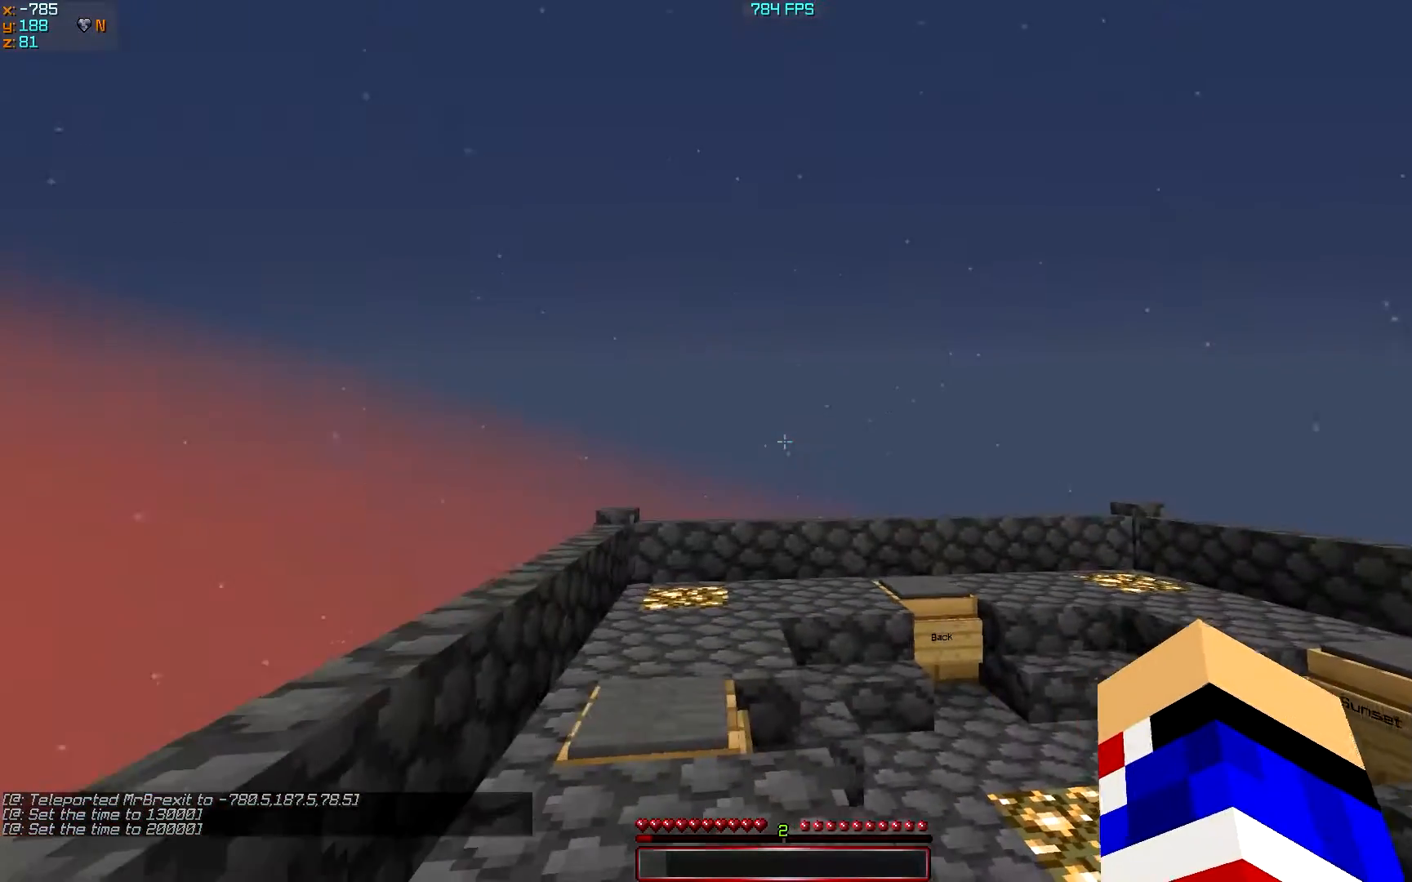
{"keys": ["w"], "events": [[283, "a", "down"], [383, "w", "down"], [483, "a", "up"]]}
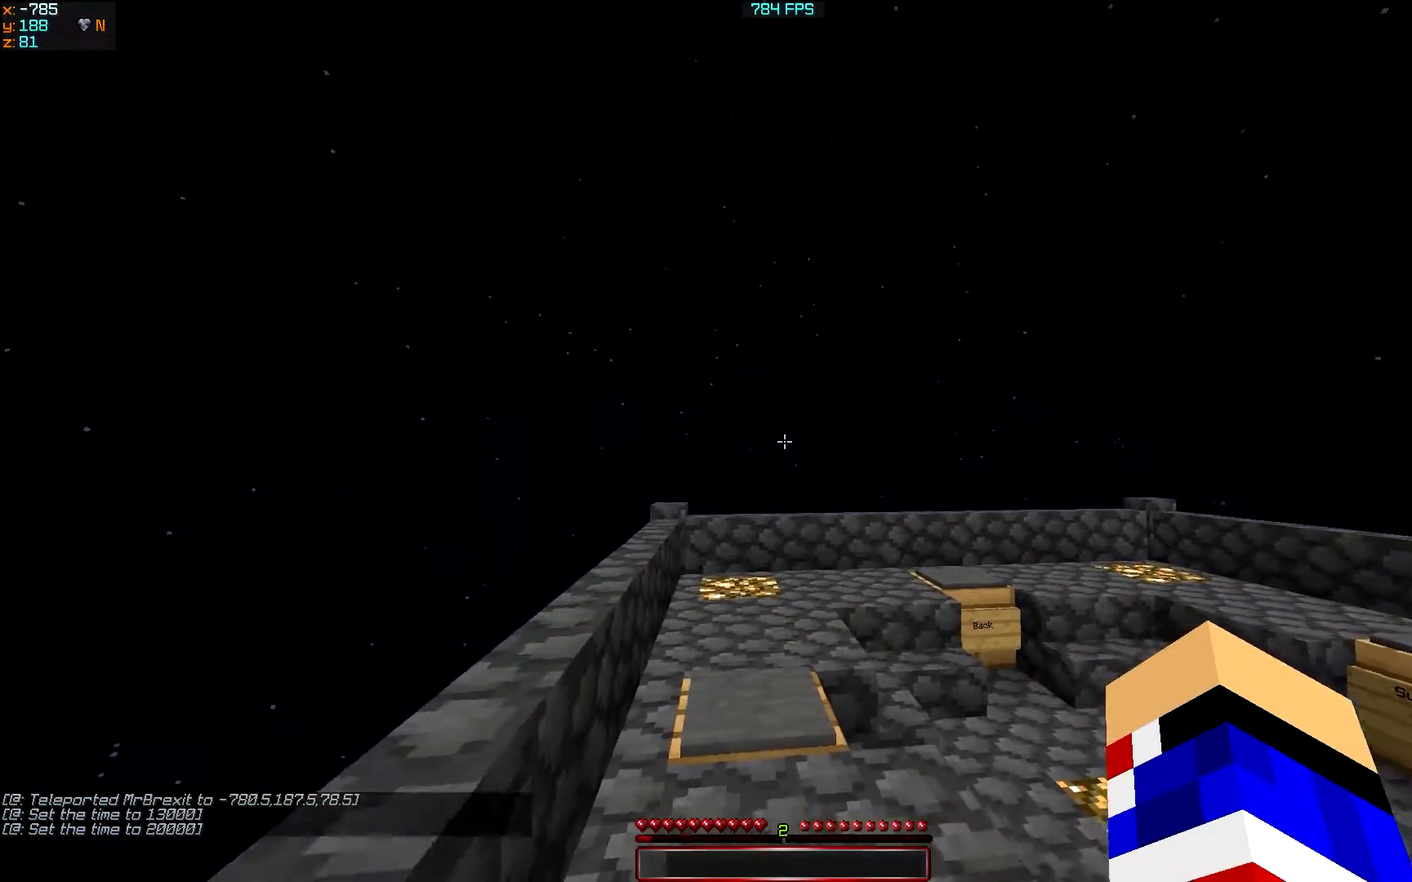
{"keys": ["a", "w"], "events": [[500, "a", "down"]]}
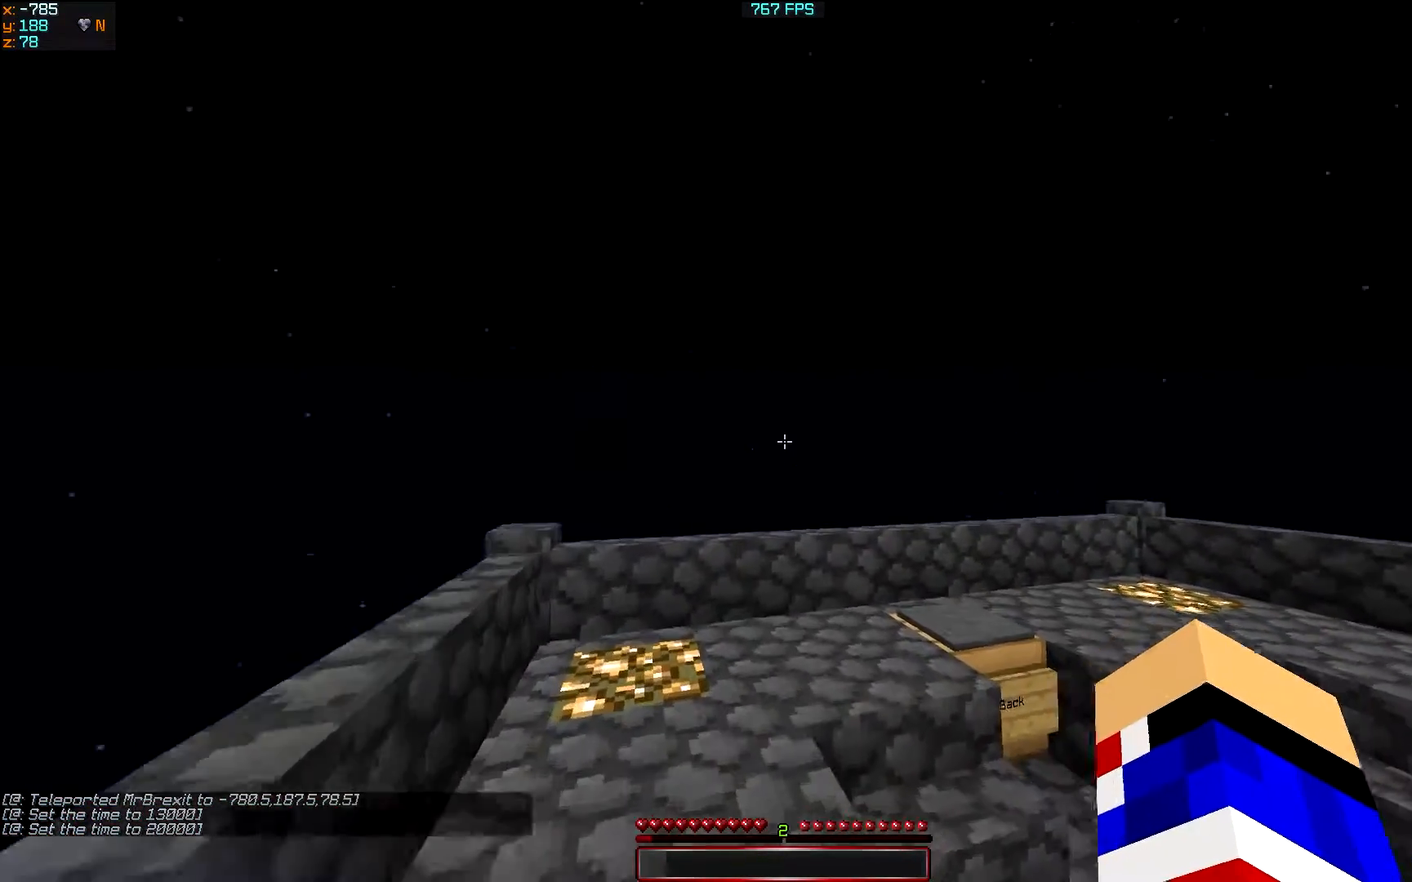
{"keys": ["a"], "events": [[433, "w", "up"]]}
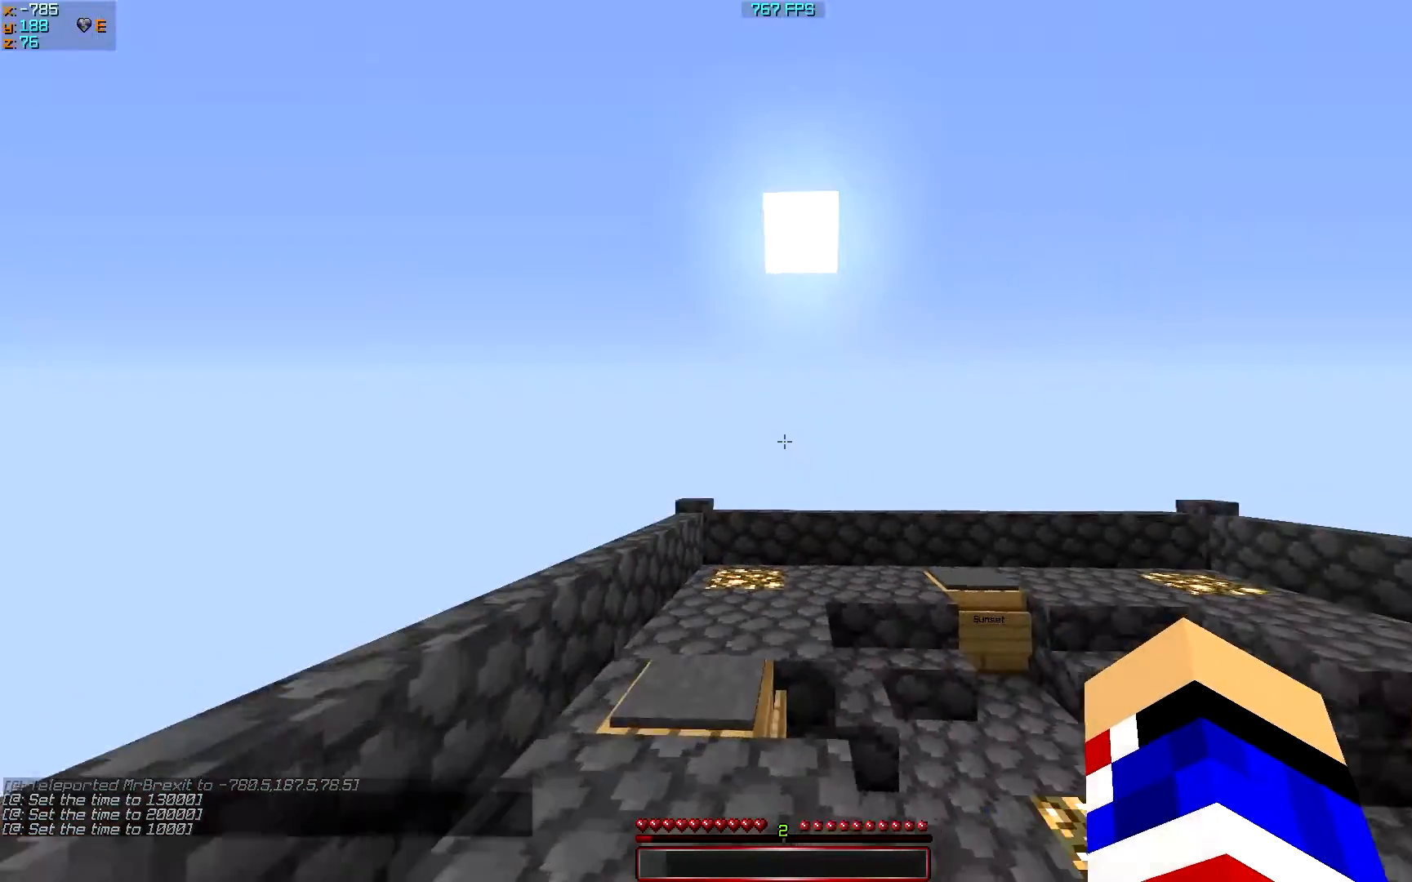
{"keys": ["a", "w"], "events": [[133, "a", "up"], [400, "a", "down"], [400, "w", "down"]]}
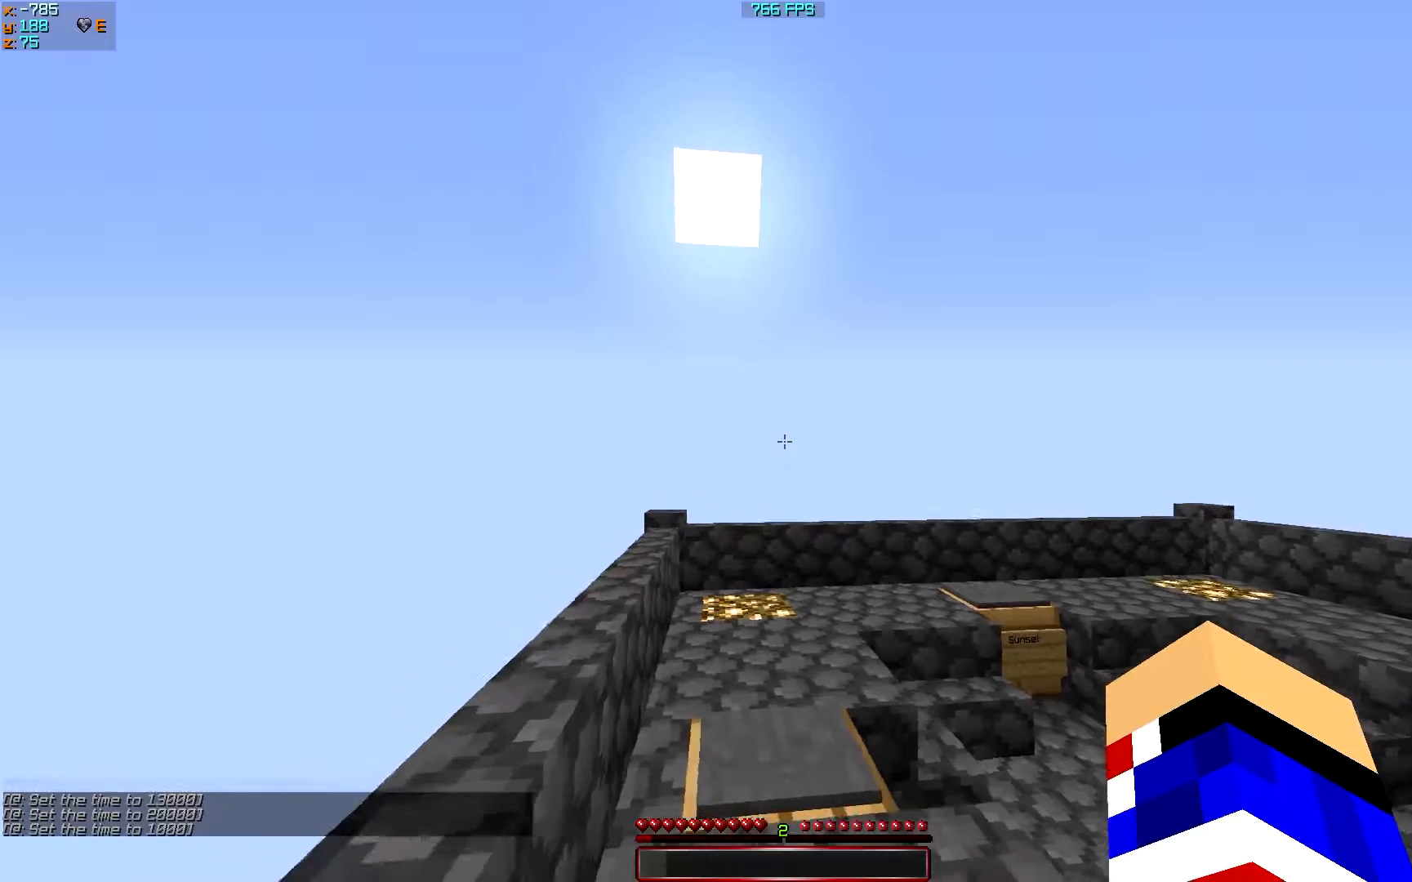
{"keys": ["a", "w"], "events": [[83, "a", "up"], [483, "a", "down"]]}
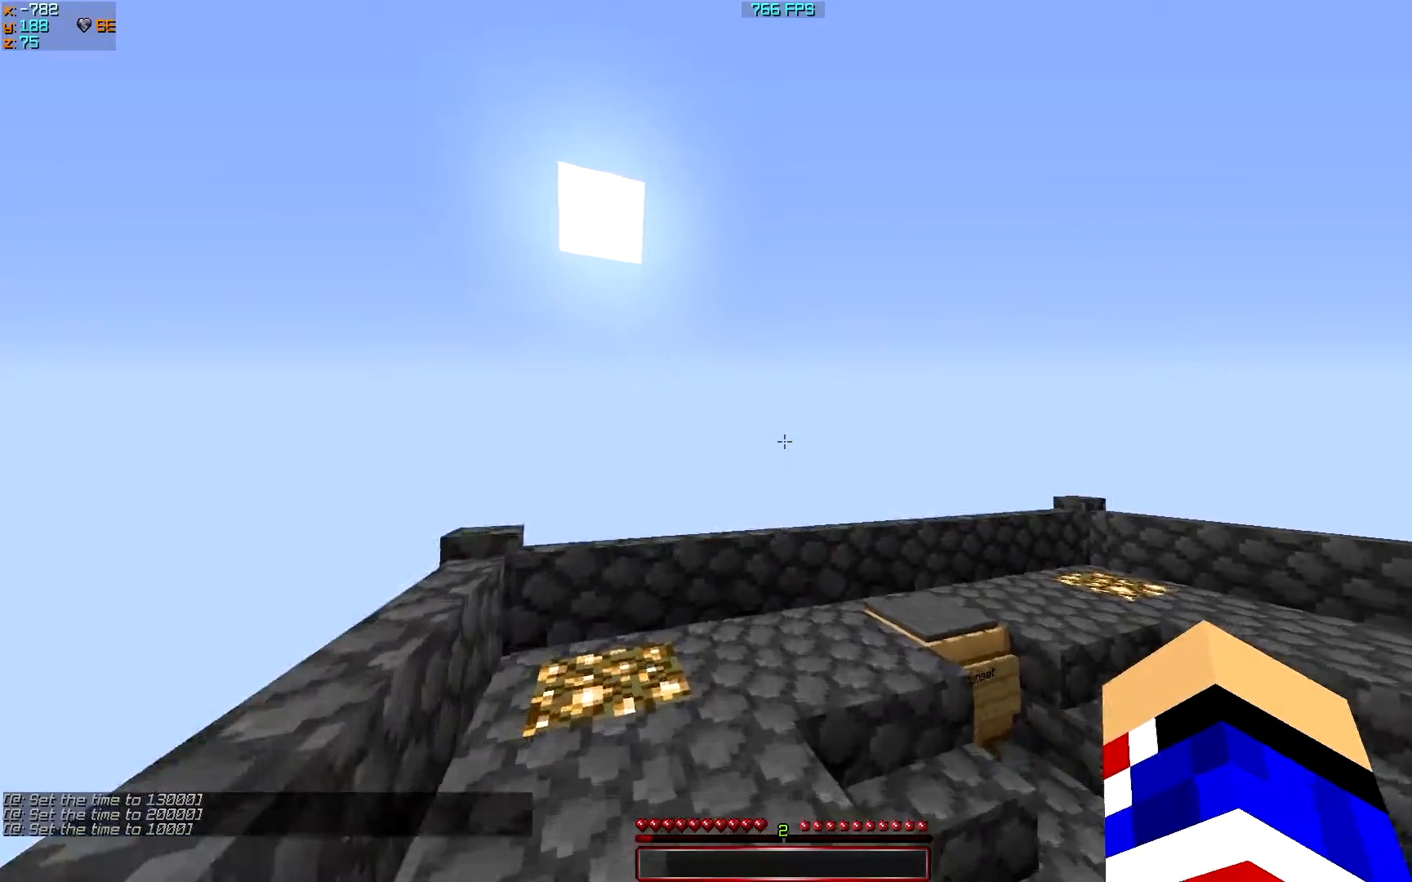
{"keys": [], "events": [[133, "a", "up"], [200, "w", "up"]]}
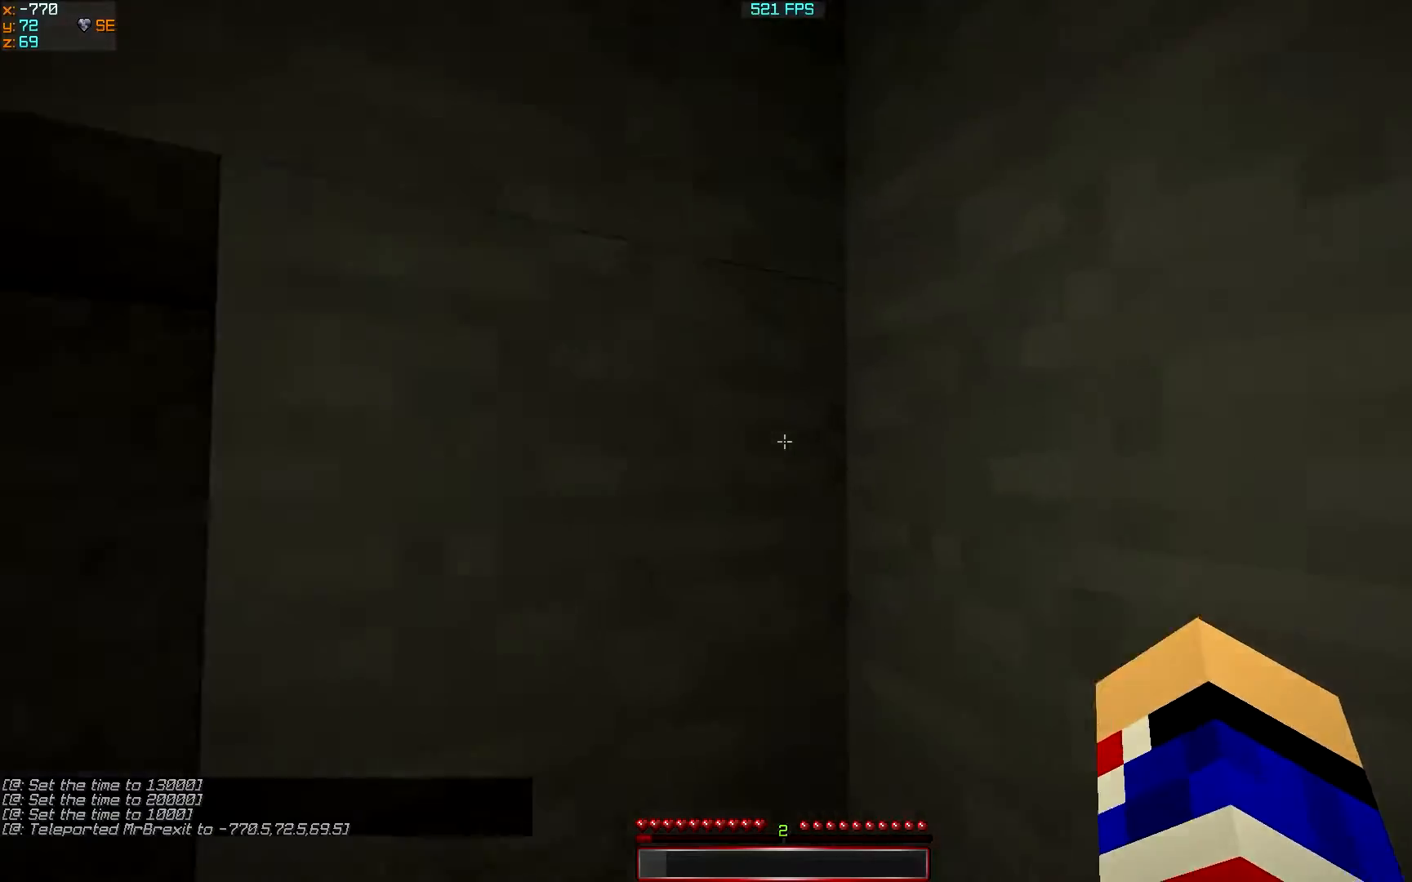
{"keys": [], "events": []}
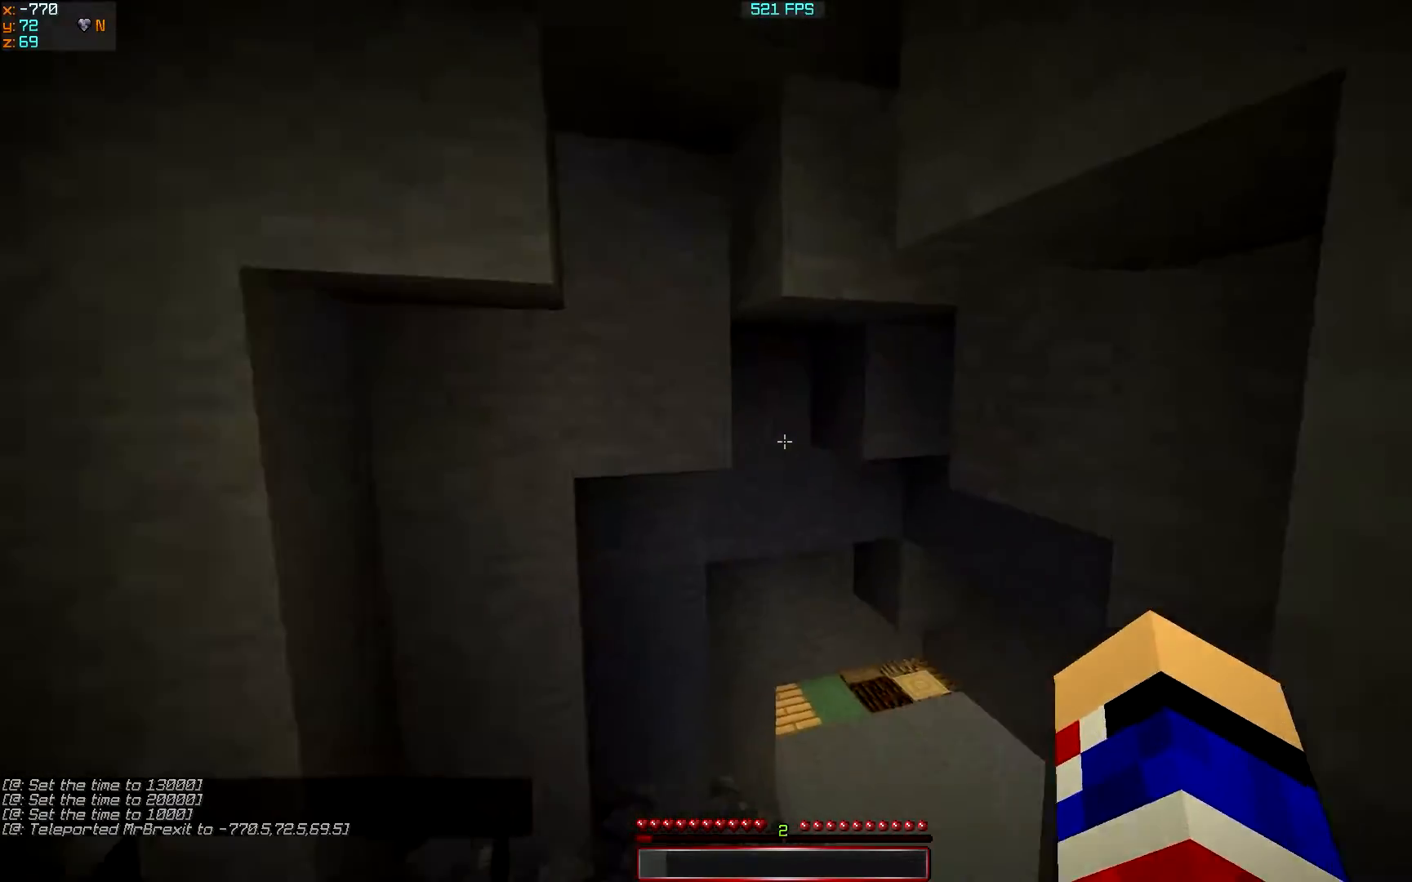
{"keys": ["w"], "events": [[33, "w", "down"]]}
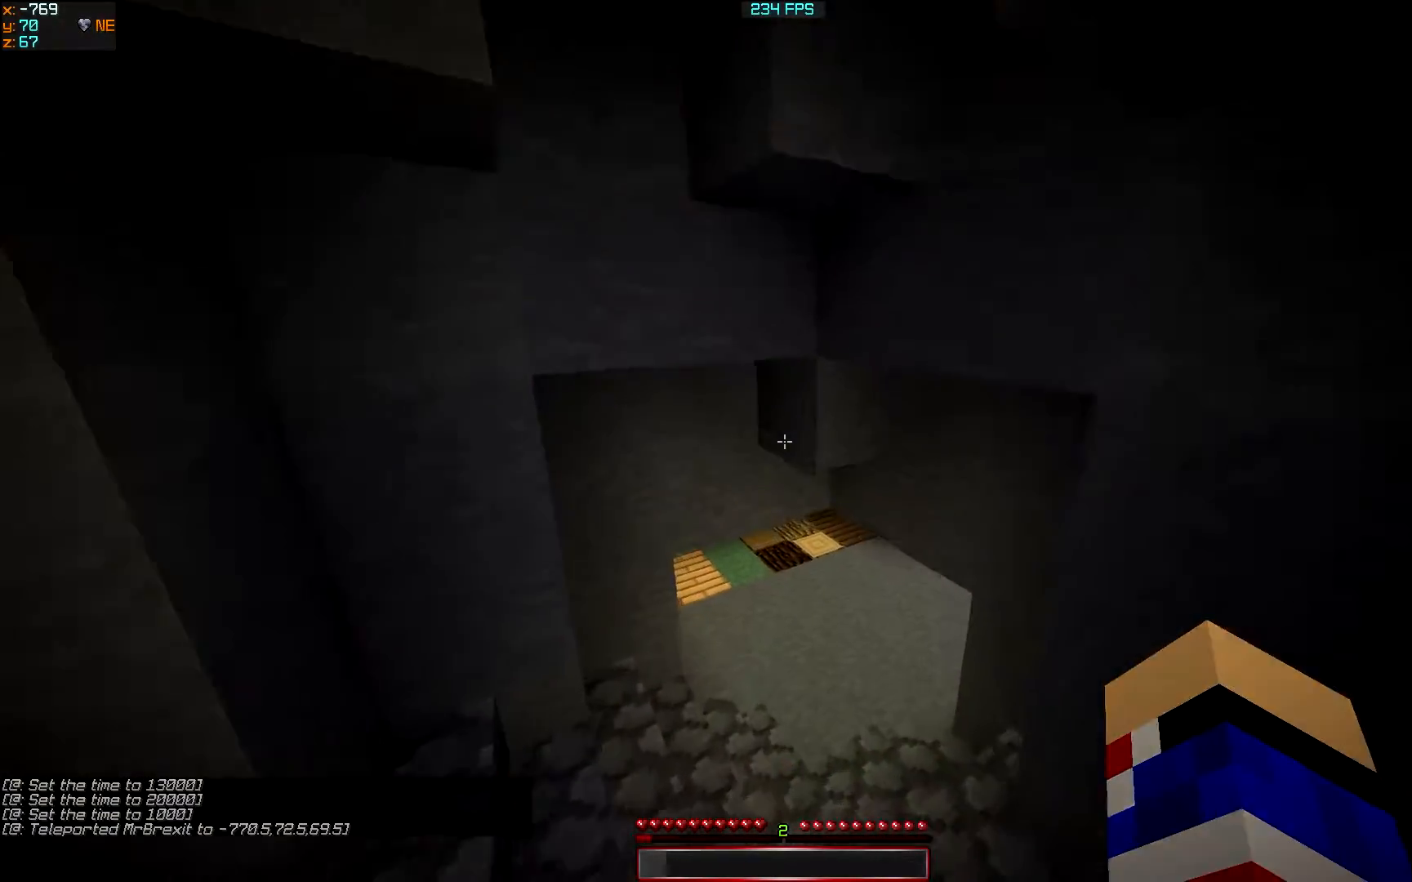
{"keys": ["w"], "events": [[450, "d", "down"], [483, "d", "up"]]}
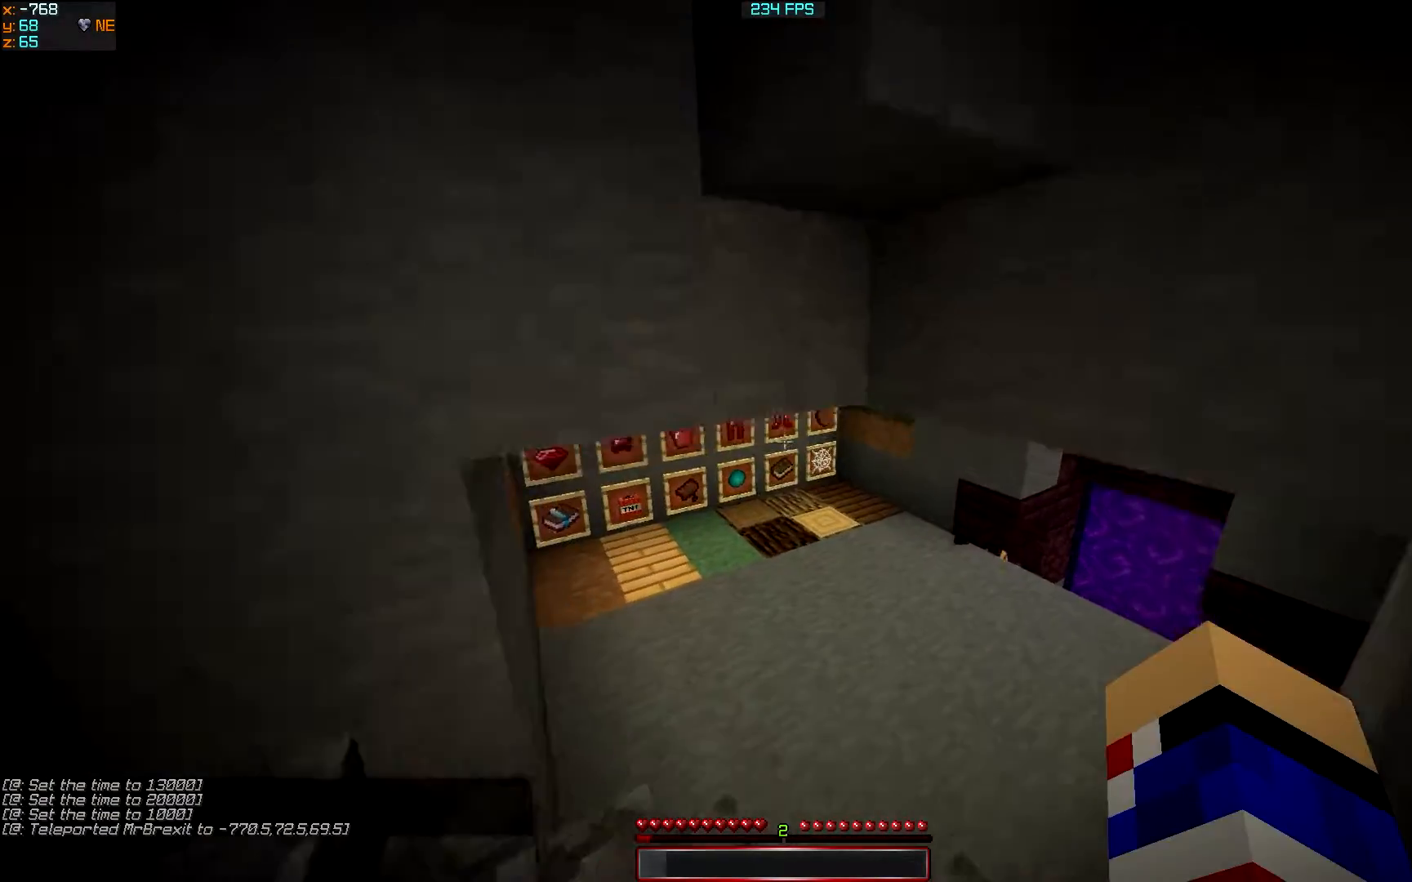
{"keys": ["w"], "events": []}